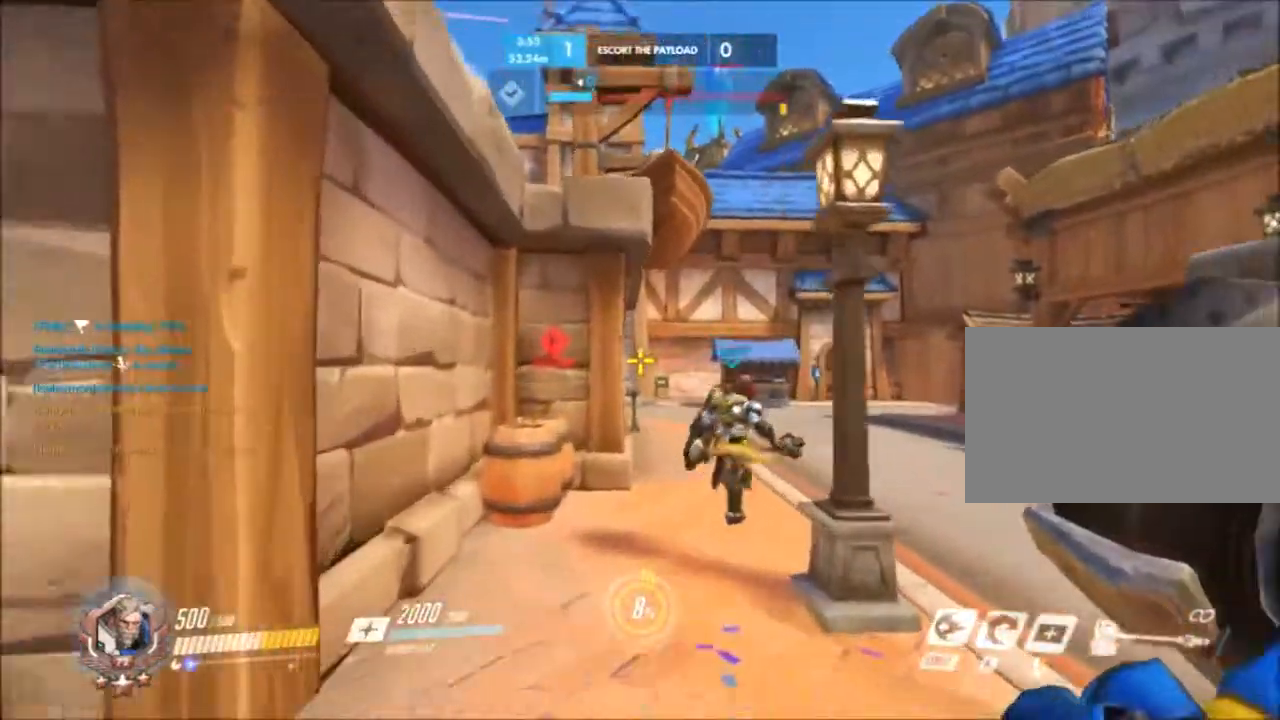
Gameplay with keyboard and mouse; each line is a JSON object with the keys and mouse buttons held at the frame after it. "events" lists presses ("down") and releases ("up") of "1", "2", "3", "4", "5", "a", "alt", "c", "ctrl", "d", "e", "f", "g", "q", "r", "s", "shift", "space", "t", "tab", "v", "w", "x", "z", "mouse_left", "mouse_middle", "mouse_right", "mouse_mb4", "mouse_mb5", "mouse_wheel_up" and "mouse_wheel_down" between this image and that frame as [ms after this image, input, new state], when the widget could be followed in between. "mouse_left", "mouse_middle", "mouse_right", "mouse_mb4", "mouse_mb5", "mouse_wheel_up", "mouse_wheel_down" = the "left", "middle", "right", "mb4", "mb5", "wheel_up", "wheel_down" buttons of the "mouse" list. No other keys are recorded. Not read: mouse_move.
{"keys": ["w"], "mouse": [], "events": [[250, "d", "down"], [400, "d", "up"]]}
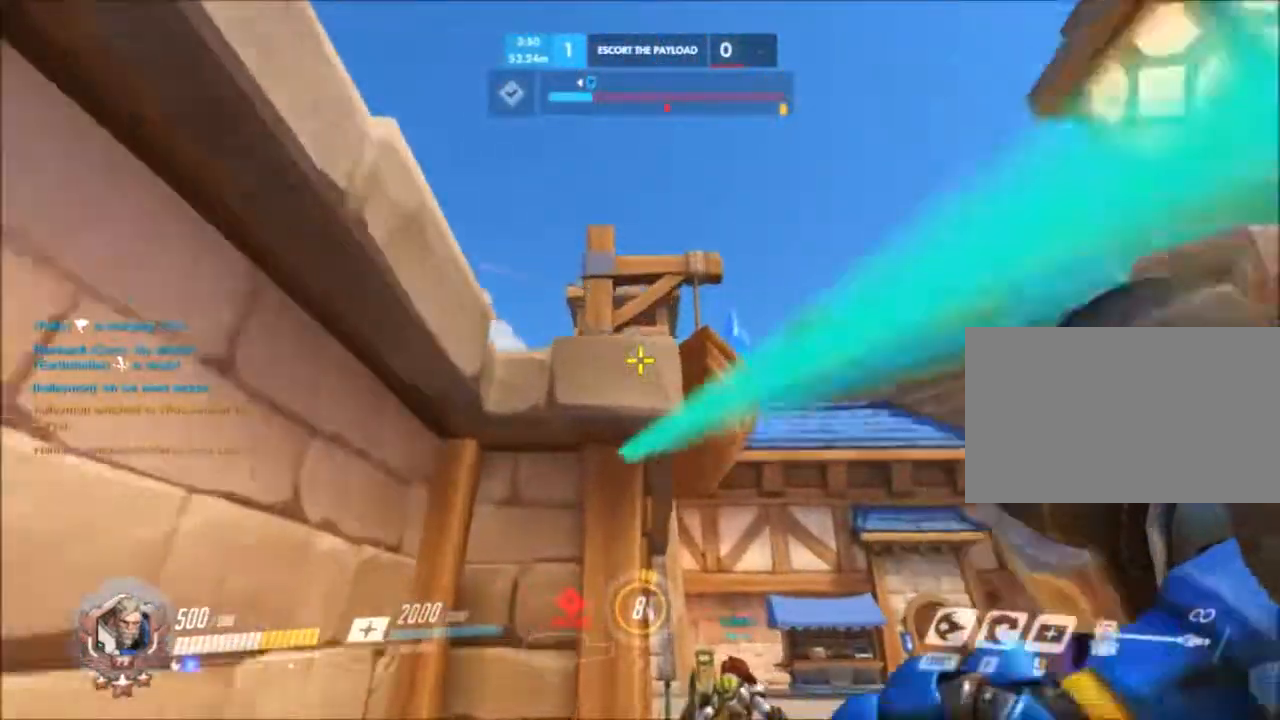
{"keys": ["d", "w"], "mouse": [], "events": [[283, "d", "down"]]}
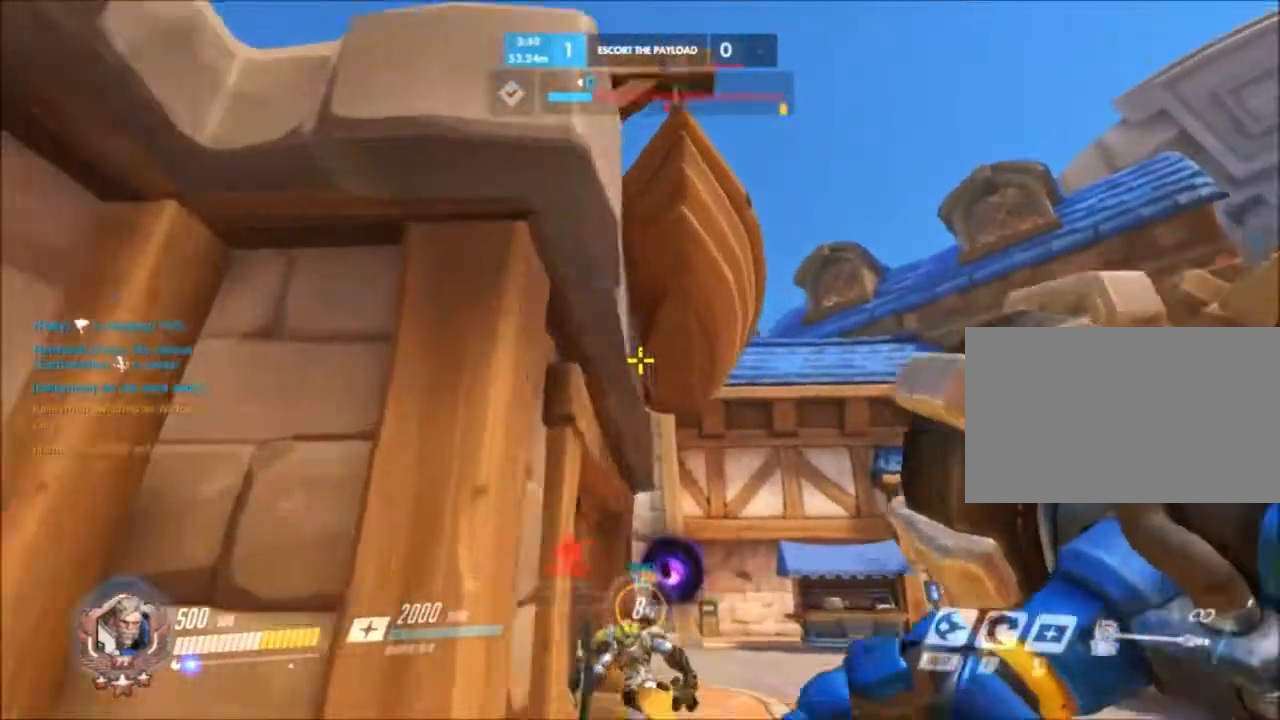
{"keys": ["w"], "mouse": []}
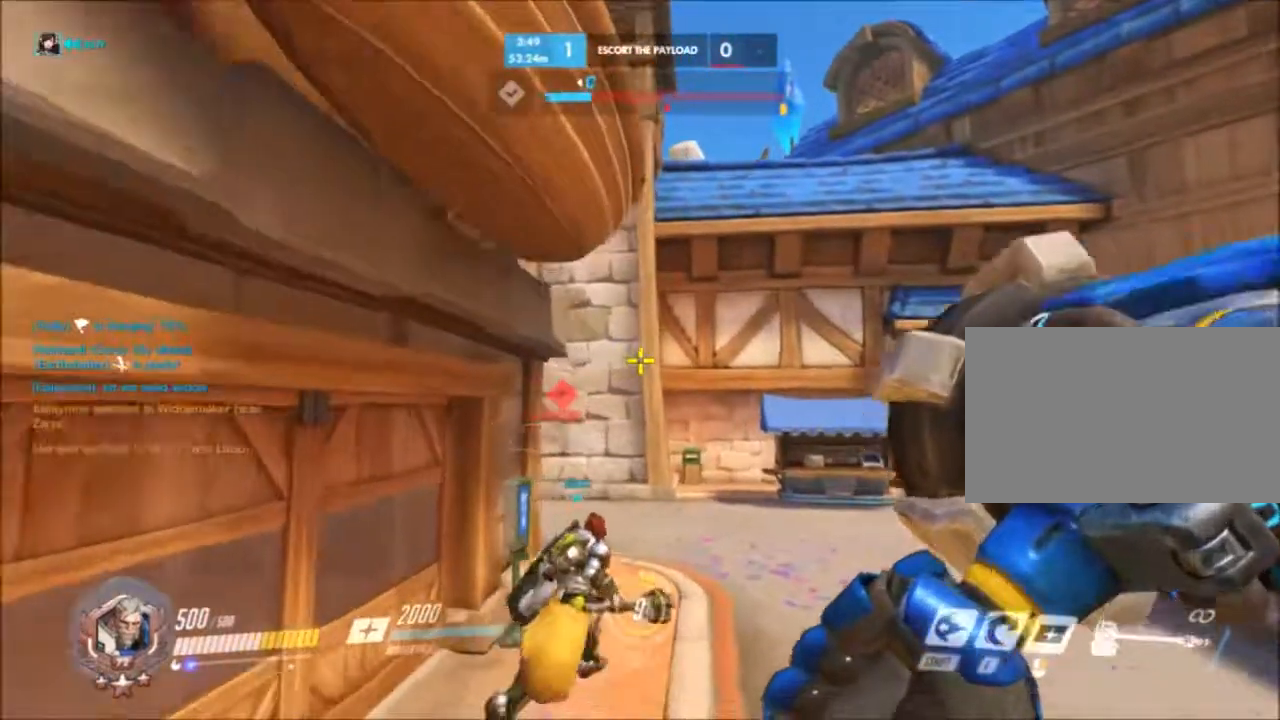
{"keys": ["d", "w"], "mouse": [], "events": [[367, "d", "down"]]}
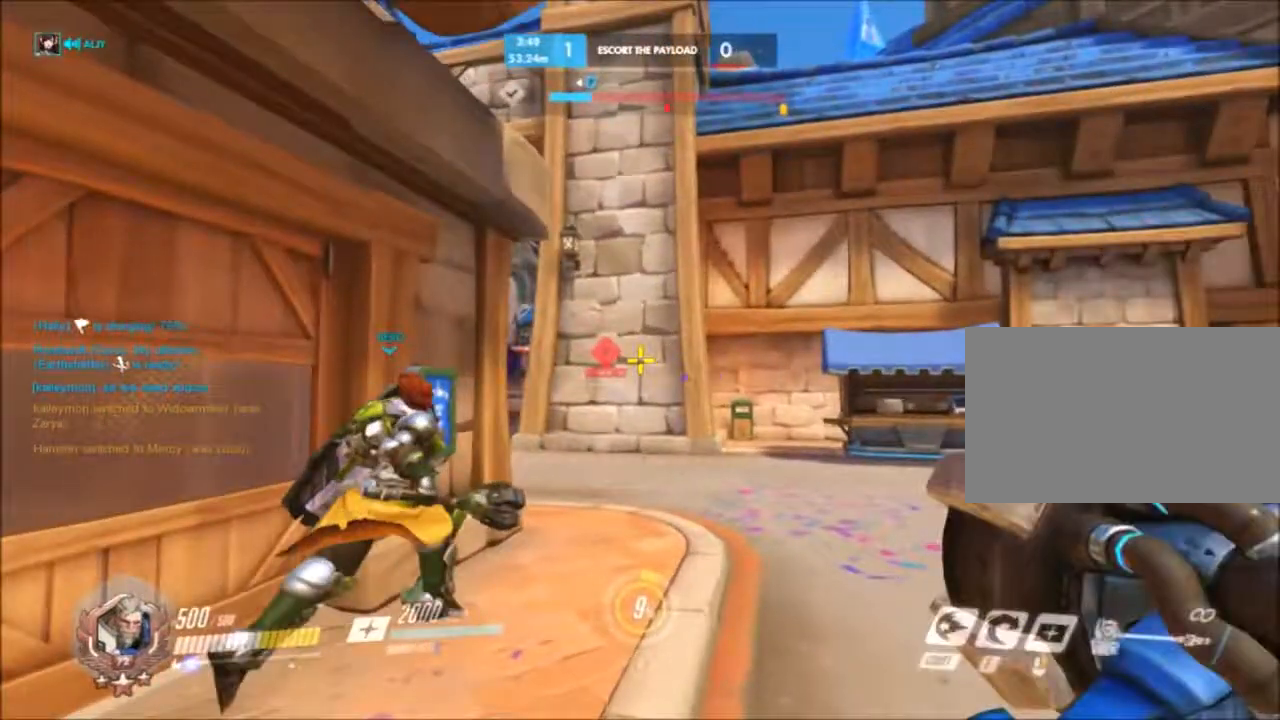
{"keys": ["d", "w"], "mouse": [], "events": []}
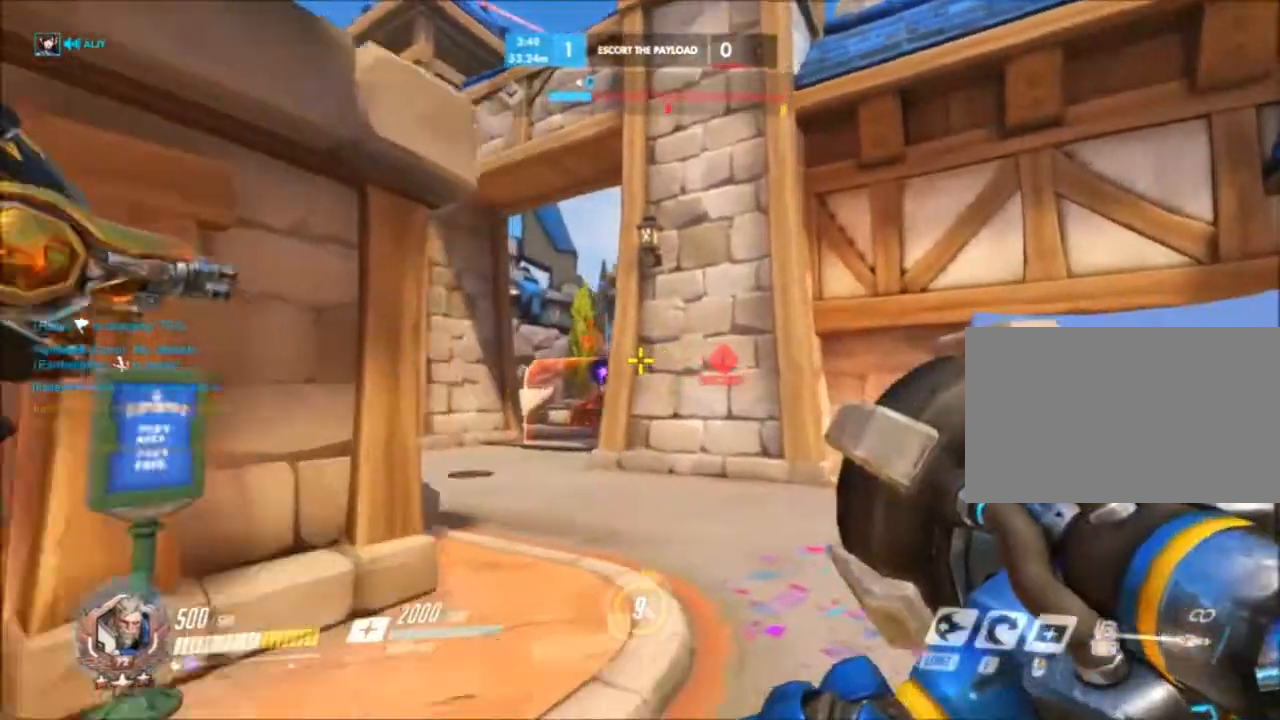
{"keys": ["w"], "mouse": []}
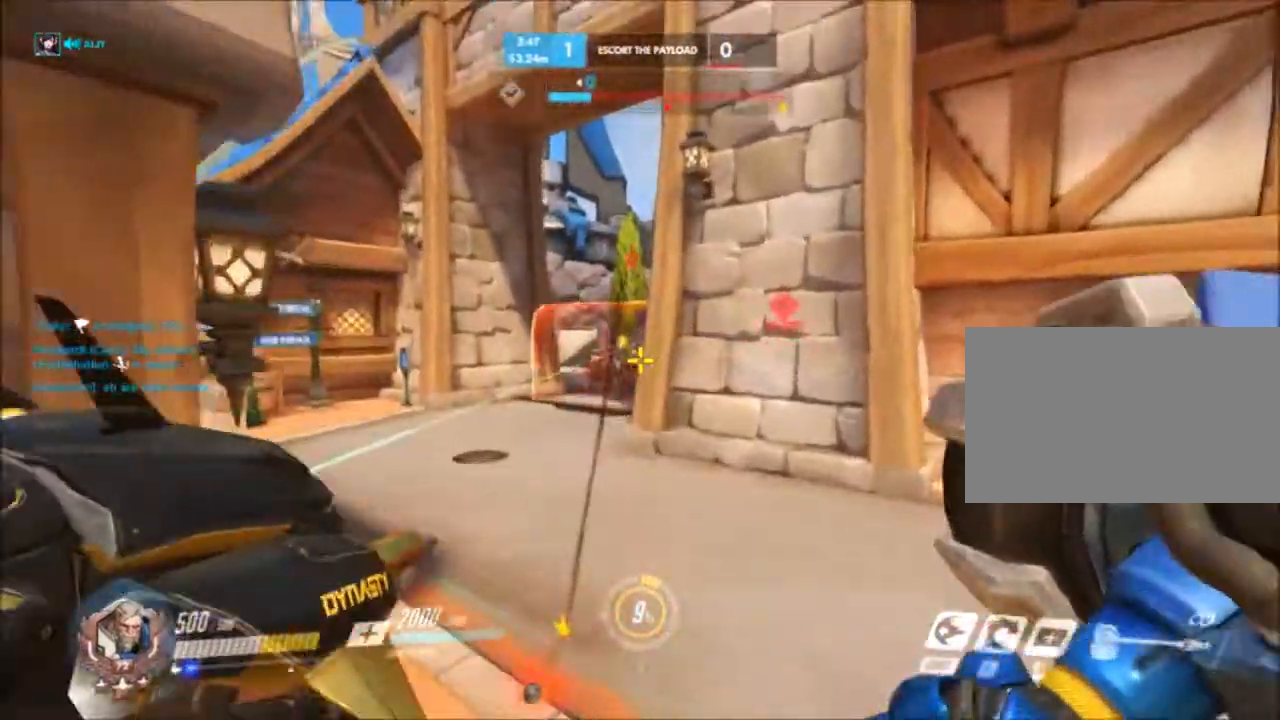
{"keys": ["e", "w"], "mouse": []}
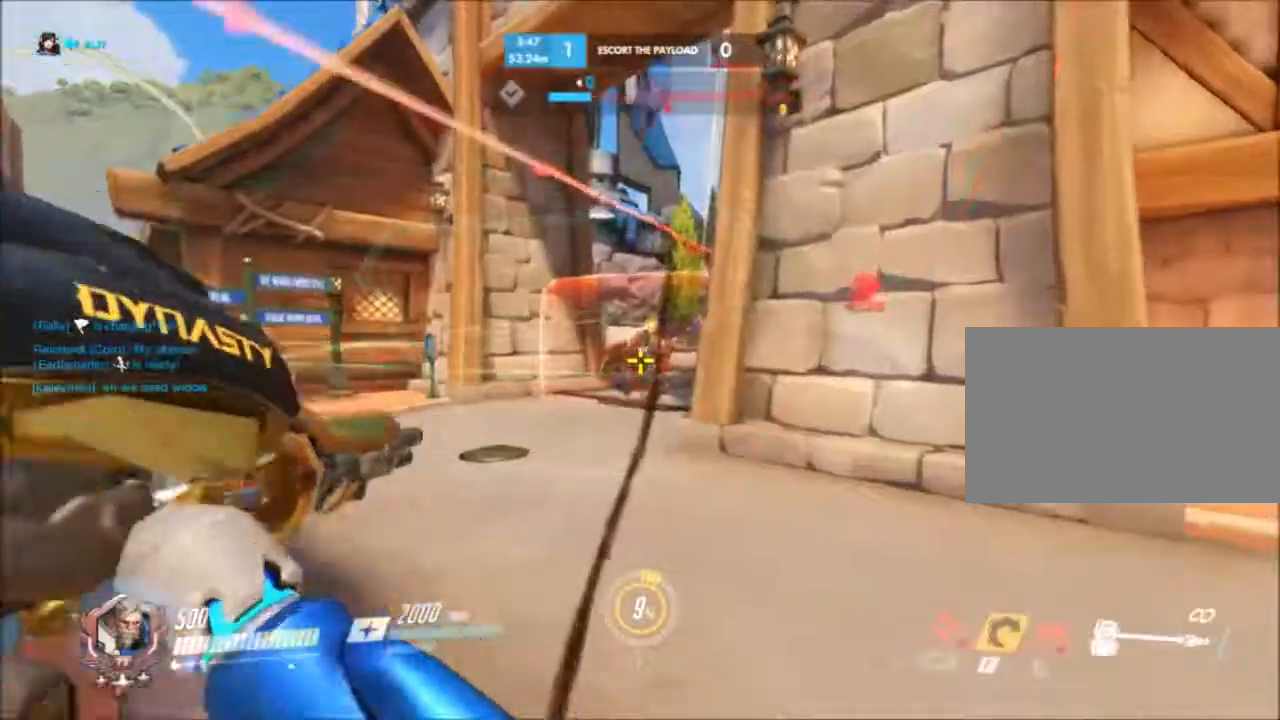
{"keys": ["w"], "mouse": [], "events": [[83, "e", "up"]]}
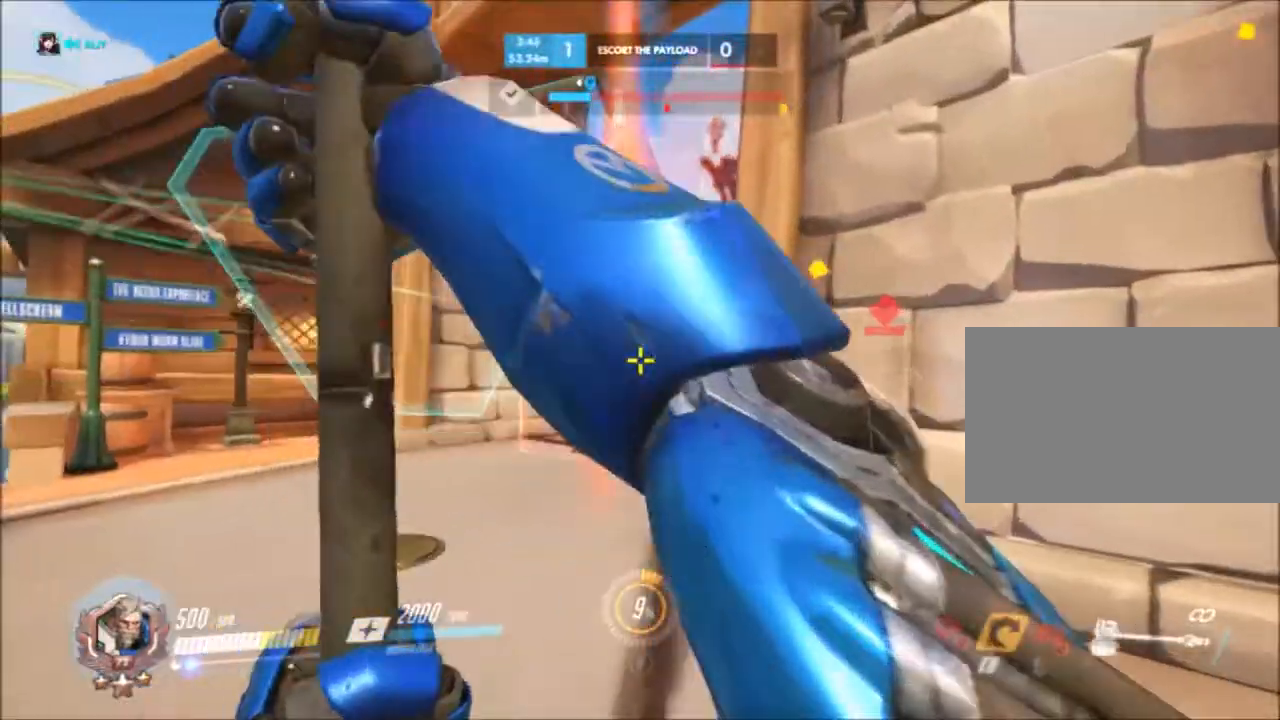
{"keys": ["a", "w"], "mouse": [], "events": [[133, "space", "down"], [317, "space", "up"], [350, "a", "down"]]}
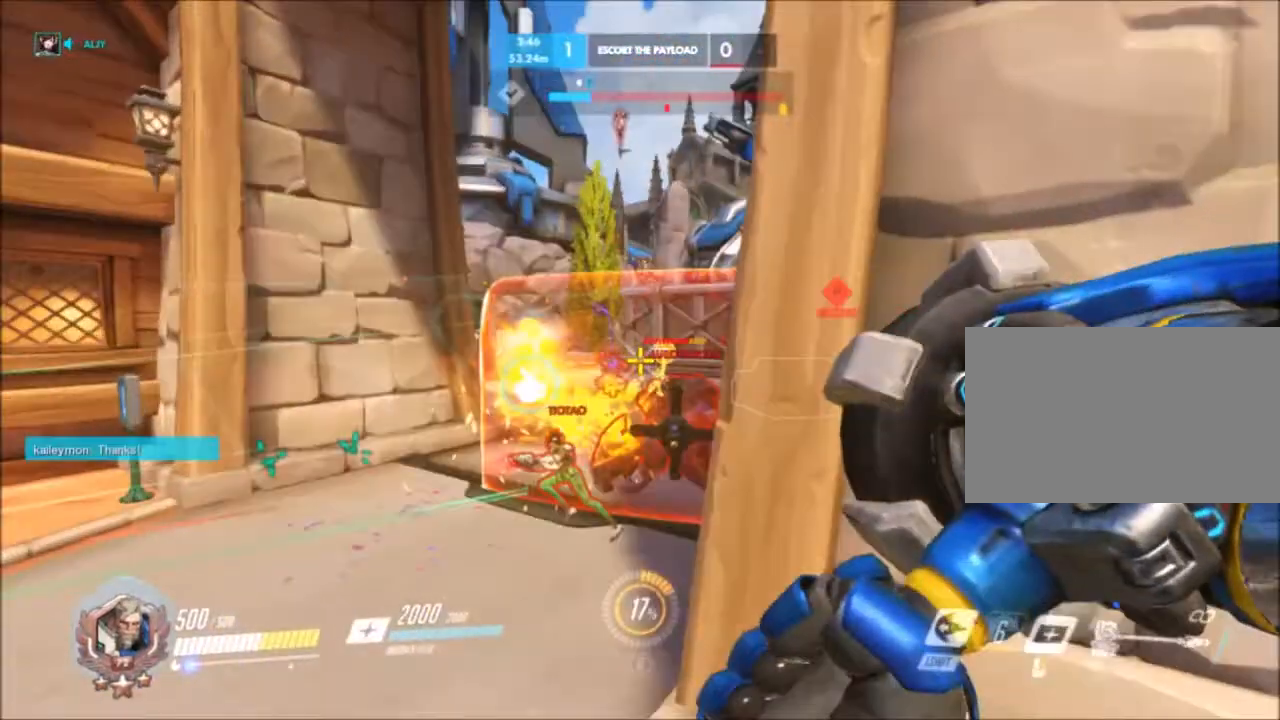
{"keys": ["a"], "mouse": ["right"], "events": [[150, "mouse_right", "down"], [350, "w", "up"]]}
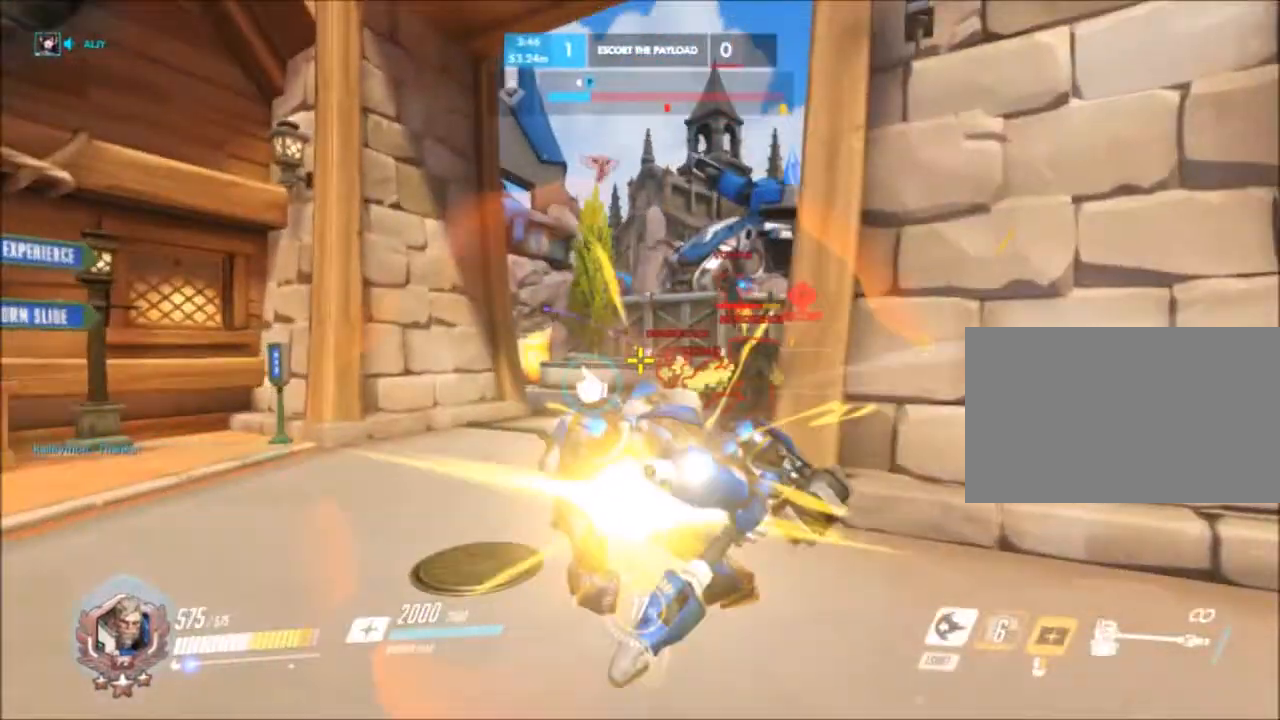
{"keys": ["a", "w"], "mouse": [], "events": [[483, "mouse_right", "up"], [483, "w", "down"]]}
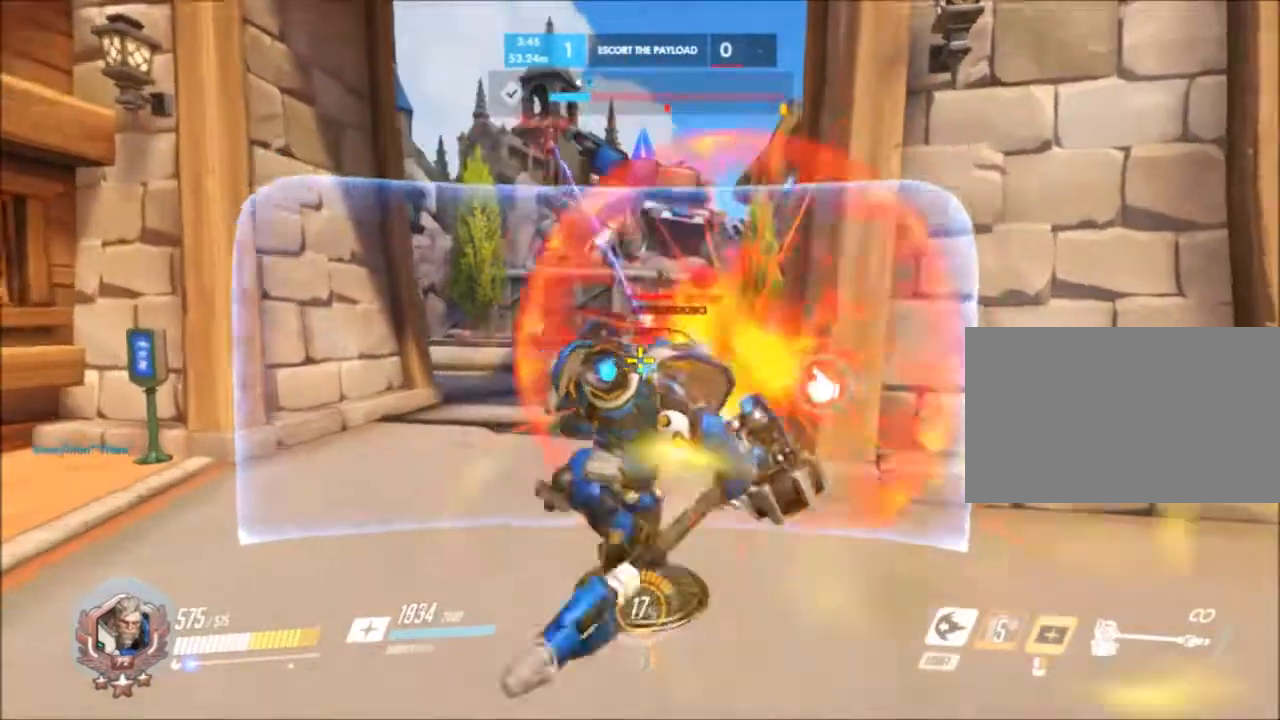
{"keys": ["d"], "mouse": [], "events": [[33, "shift", "down"], [217, "a", "up"], [217, "shift", "up"], [333, "d", "down"], [350, "w", "up"], [483, "d", "up"], [500, "d", "down"]]}
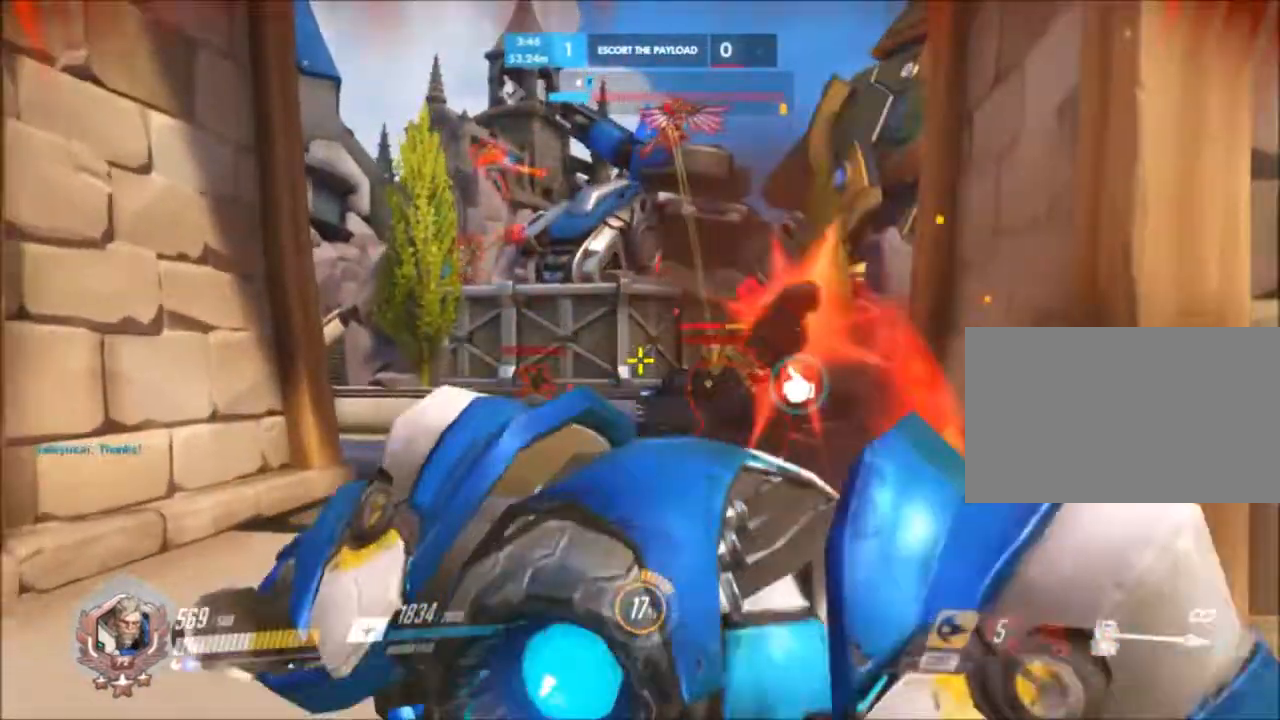
{"keys": [], "mouse": [], "events": [[233, "d", "up"]]}
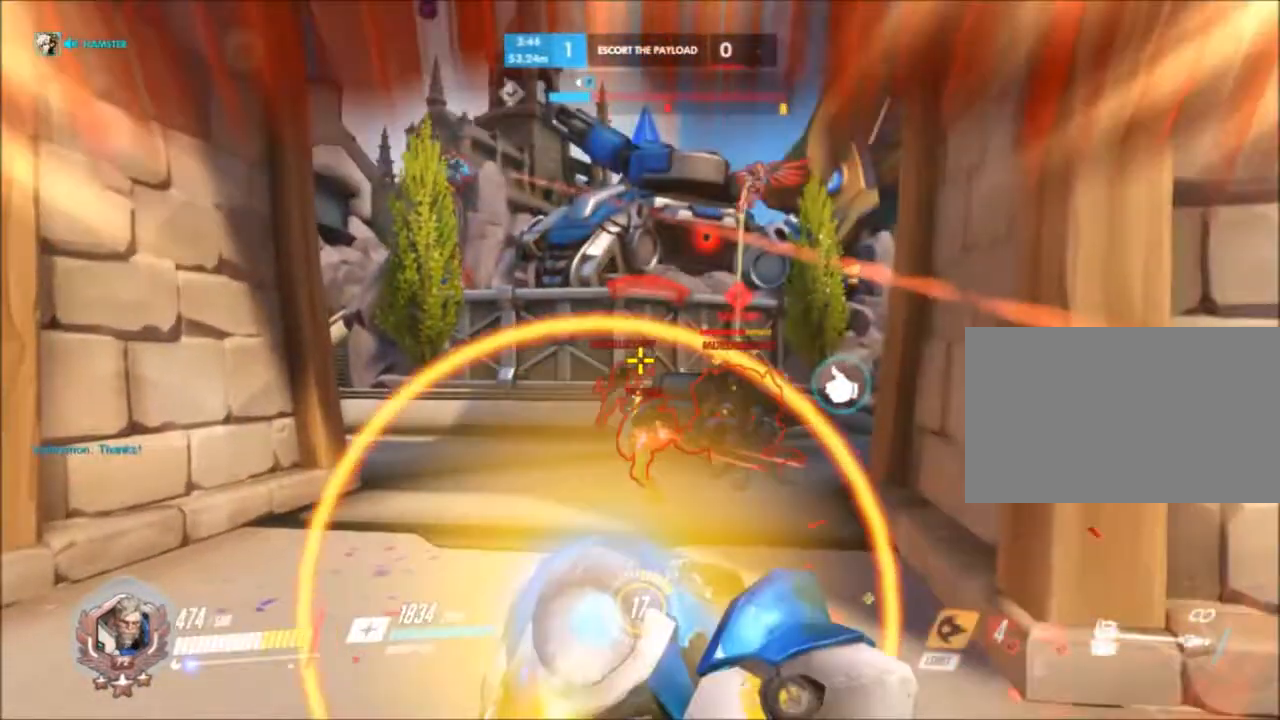
{"keys": [], "mouse": [], "events": []}
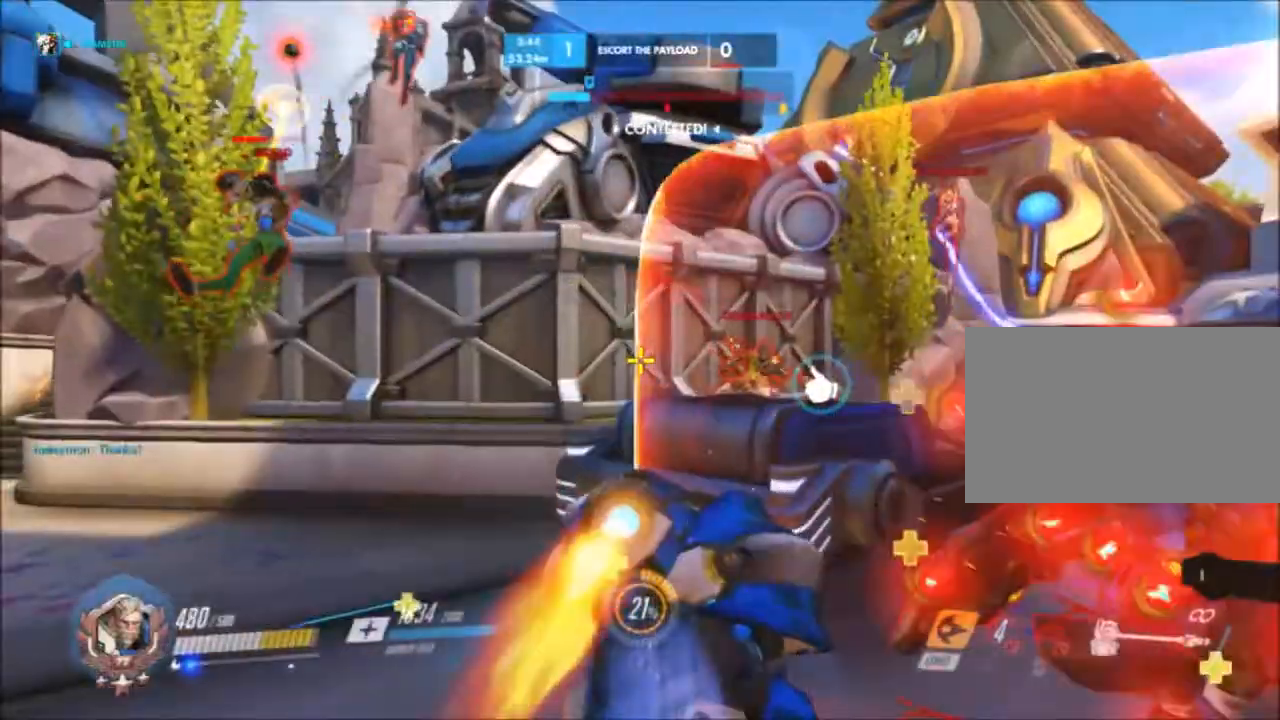
{"keys": ["d", "s"], "mouse": [], "events": [[83, "d", "down"], [317, "mouse_left", "down"], [317, "s", "down"], [350, "mouse_left", "up"]]}
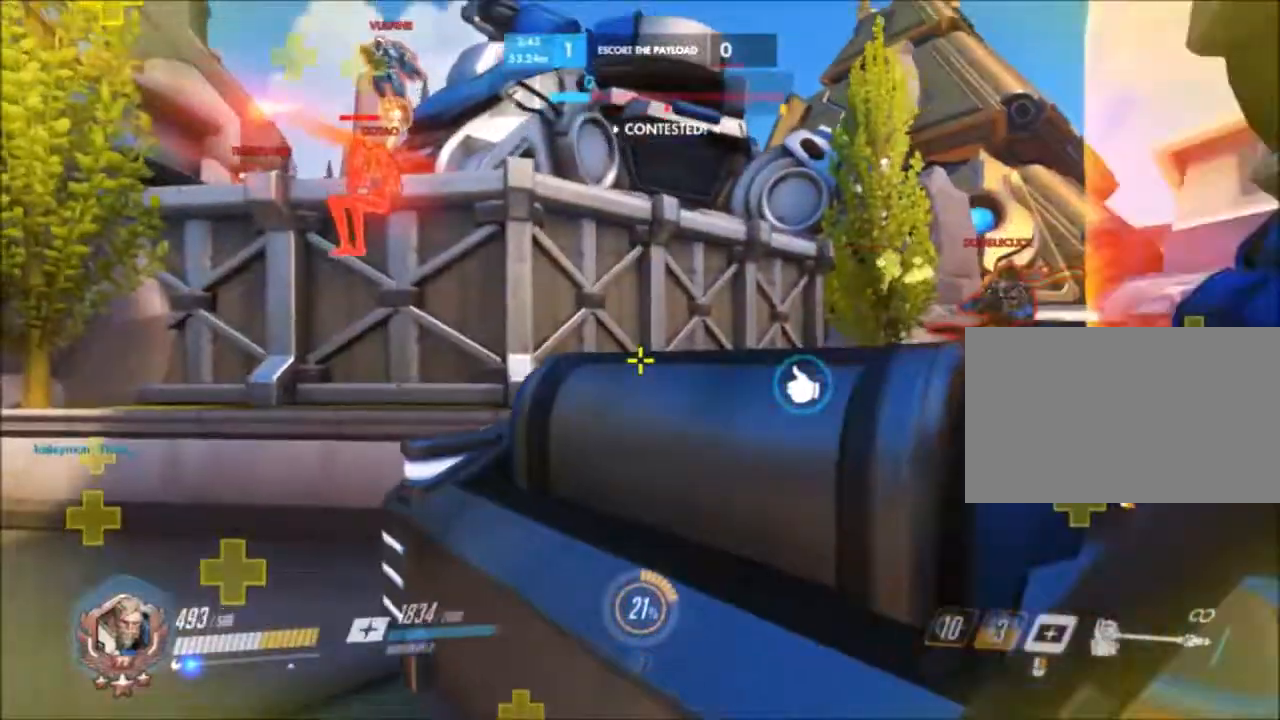
{"keys": ["d", "w"], "mouse": ["left"], "events": [[50, "mouse_left", "down"], [50, "space", "down"], [100, "space", "up"], [233, "s", "up"], [283, "w", "down"]]}
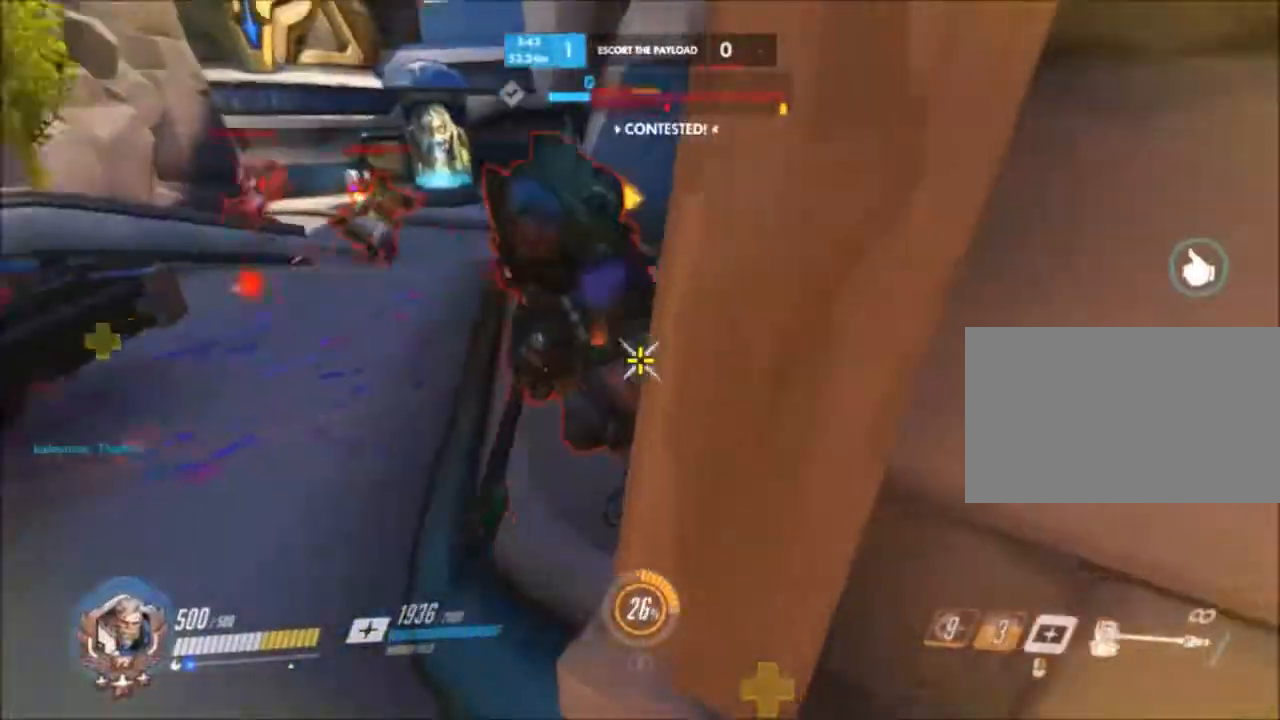
{"keys": ["d", "s"], "mouse": ["left"], "events": [[200, "a", "down"], [200, "d", "up"], [367, "d", "down"], [383, "a", "up"], [383, "w", "up"], [483, "s", "down"]]}
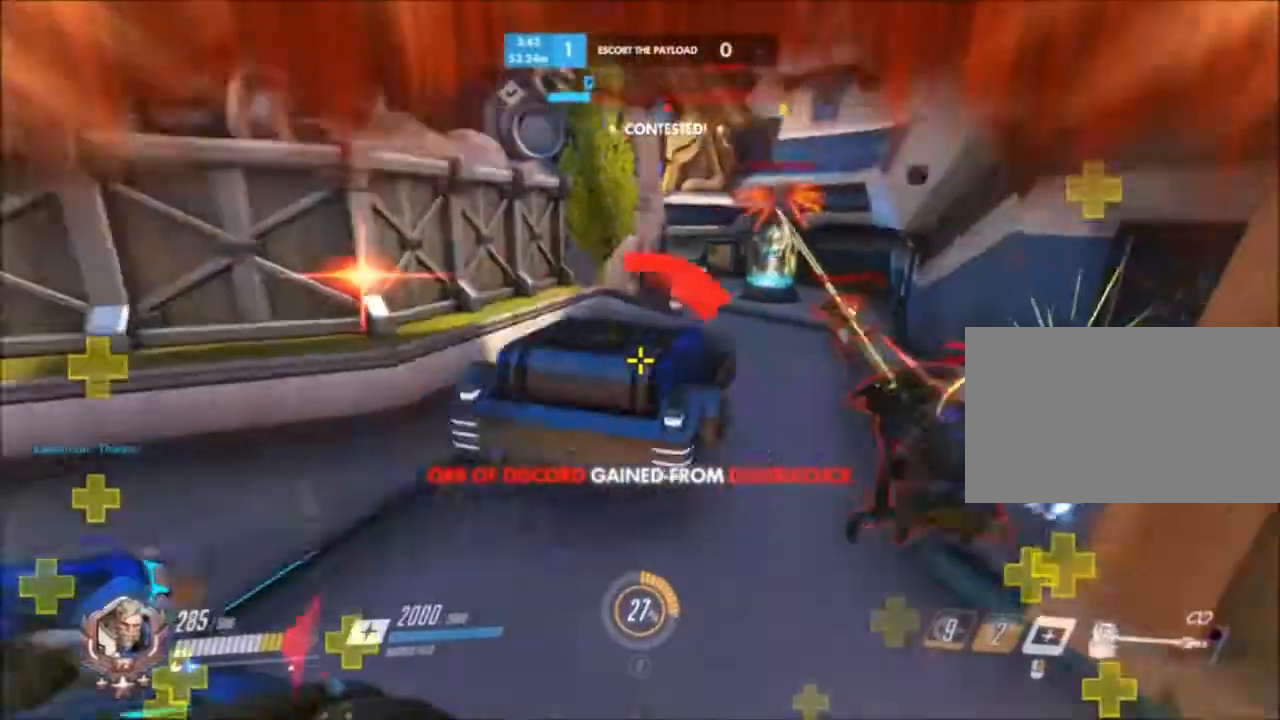
{"keys": ["d", "s"], "mouse": ["left"], "events": []}
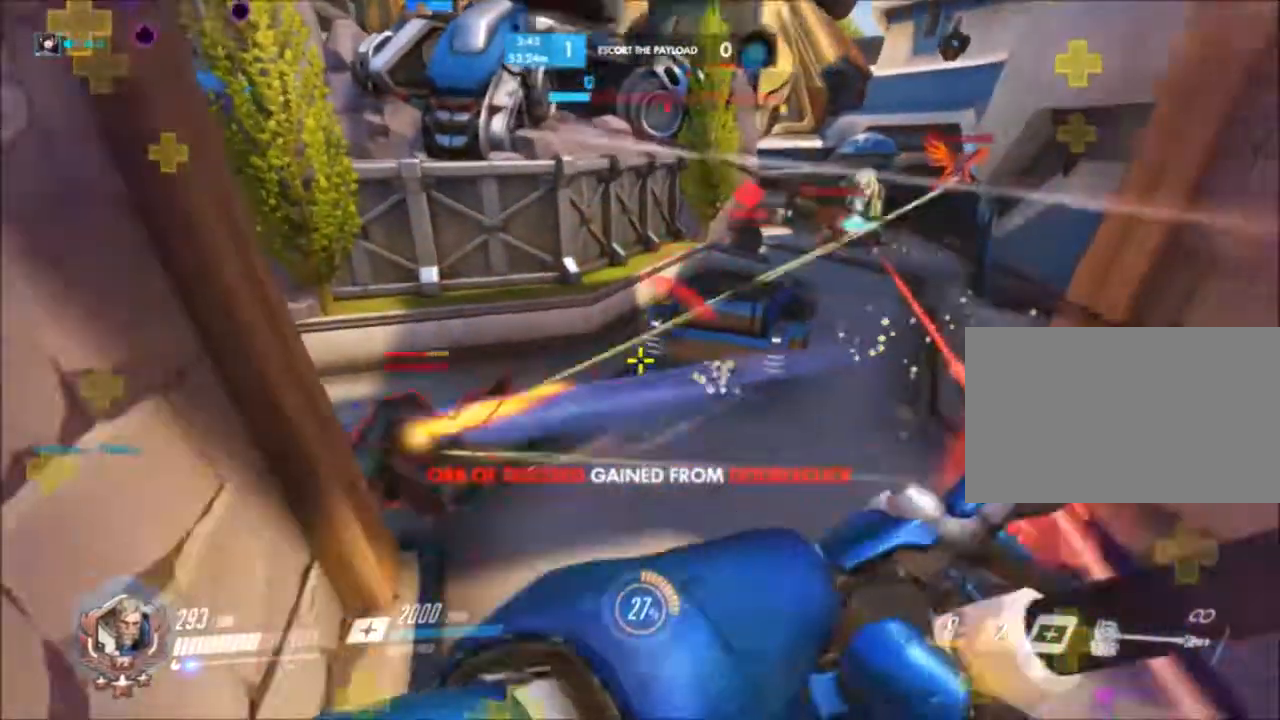
{"keys": ["w"], "mouse": [], "events": [[150, "s", "up"], [150, "w", "down"], [183, "mouse_left", "up"], [500, "d", "up"]]}
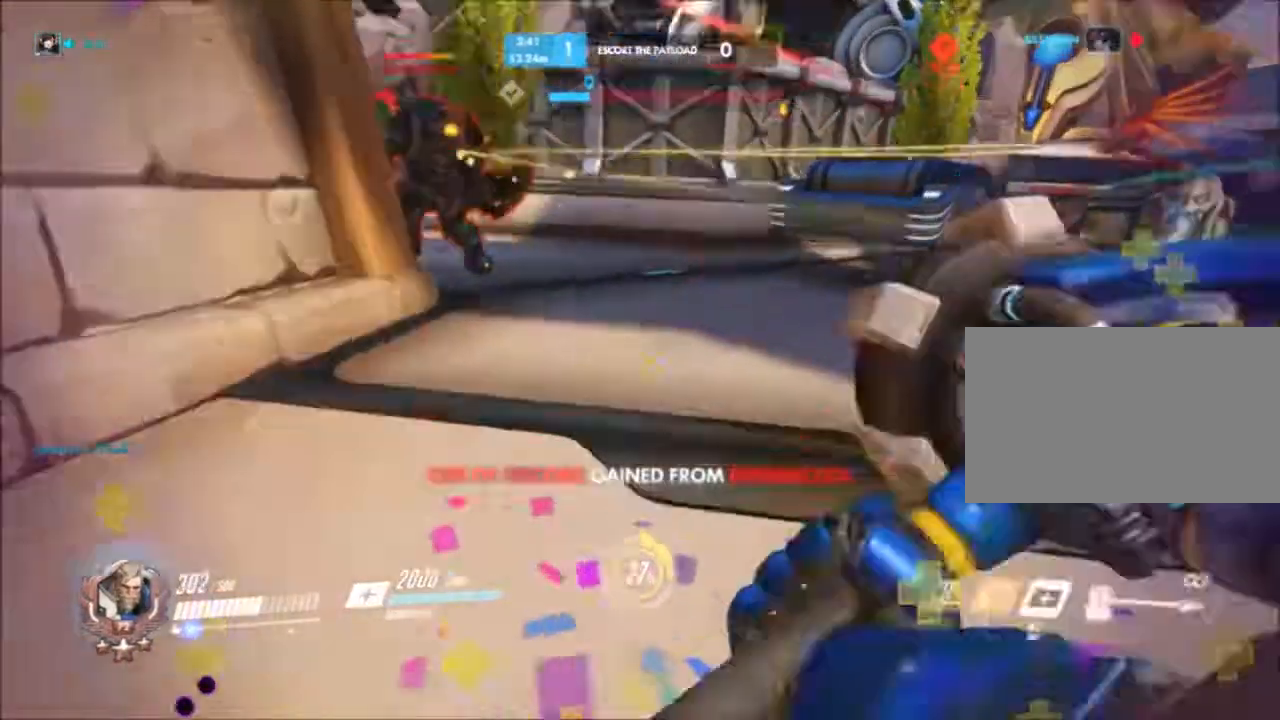
{"keys": ["w"], "mouse": ["left"], "events": [[117, "e", "down"], [250, "e", "up"], [250, "mouse_left", "down"]]}
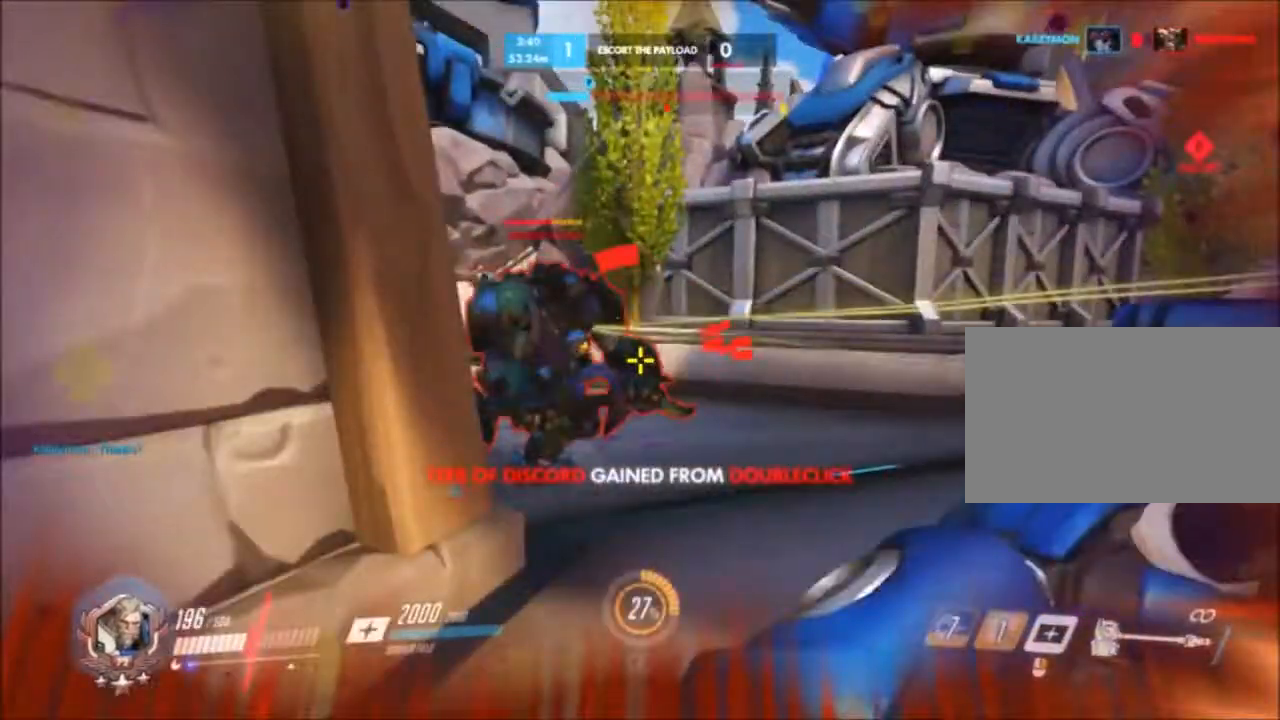
{"keys": ["w"], "mouse": ["left"], "events": []}
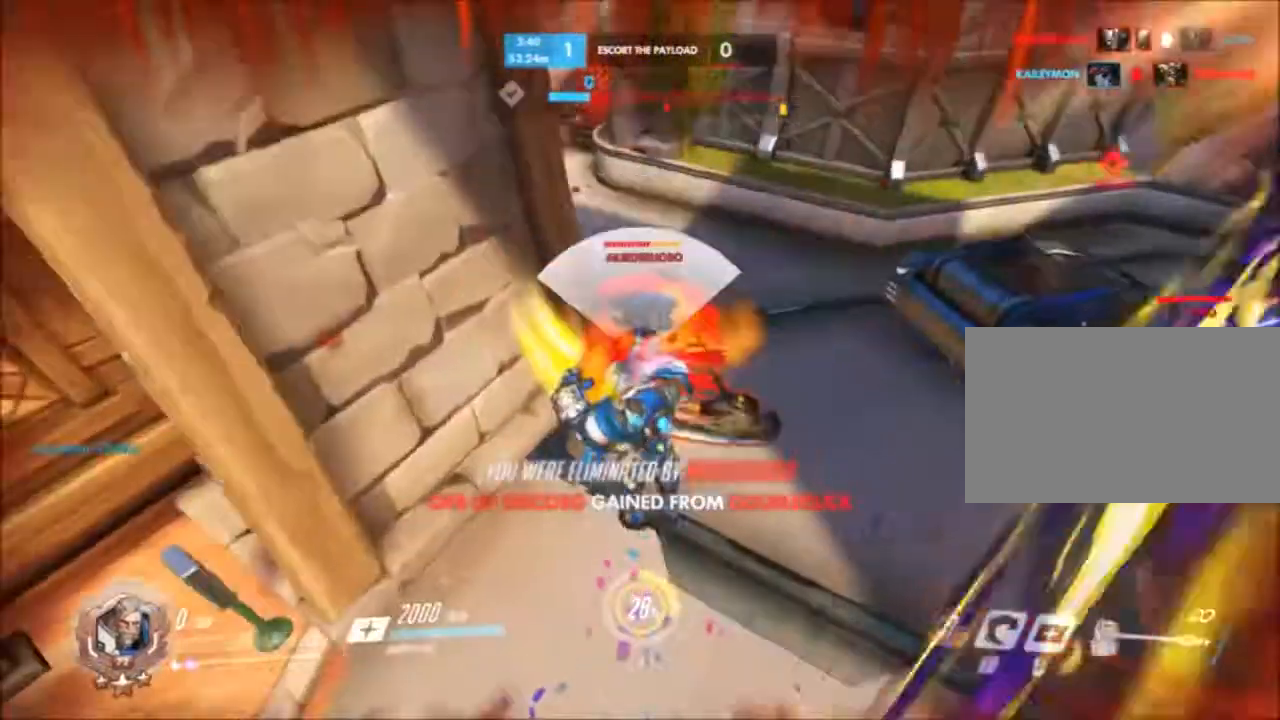
{"keys": [], "mouse": [], "events": [[100, "a", "down"], [350, "w", "up"], [467, "a", "up"], [467, "mouse_left", "up"]]}
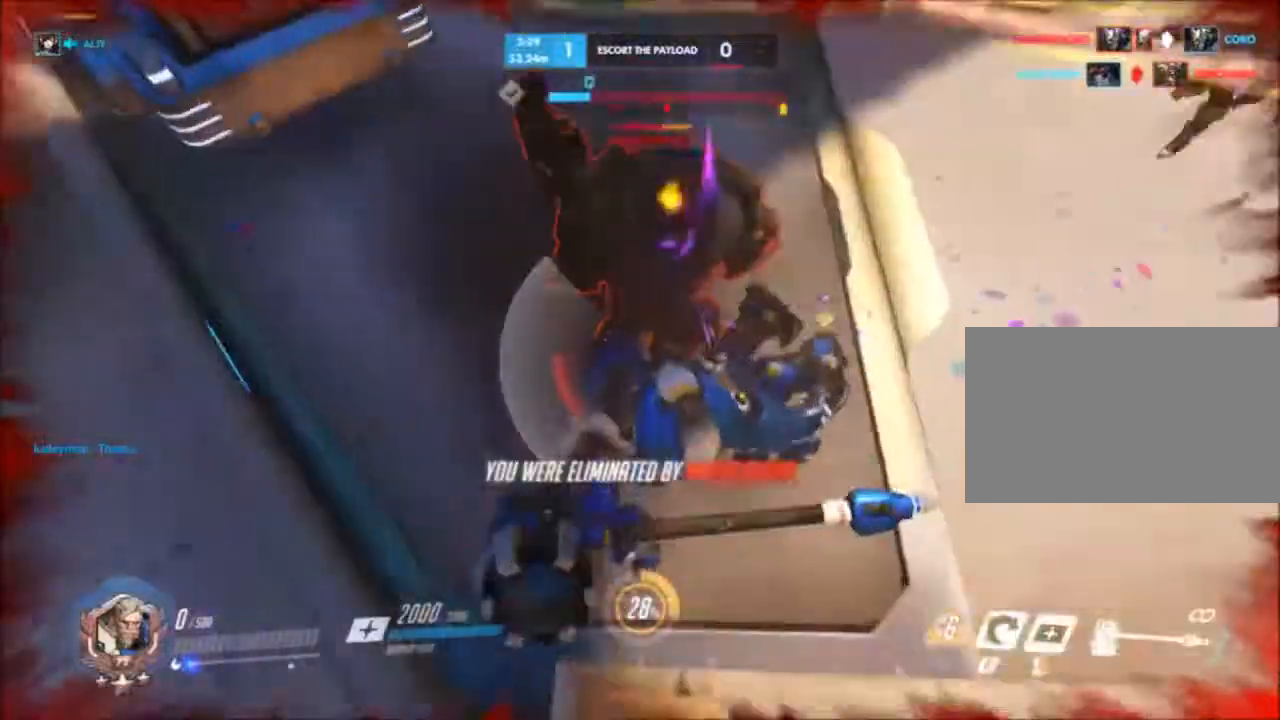
{"keys": [], "mouse": [], "events": []}
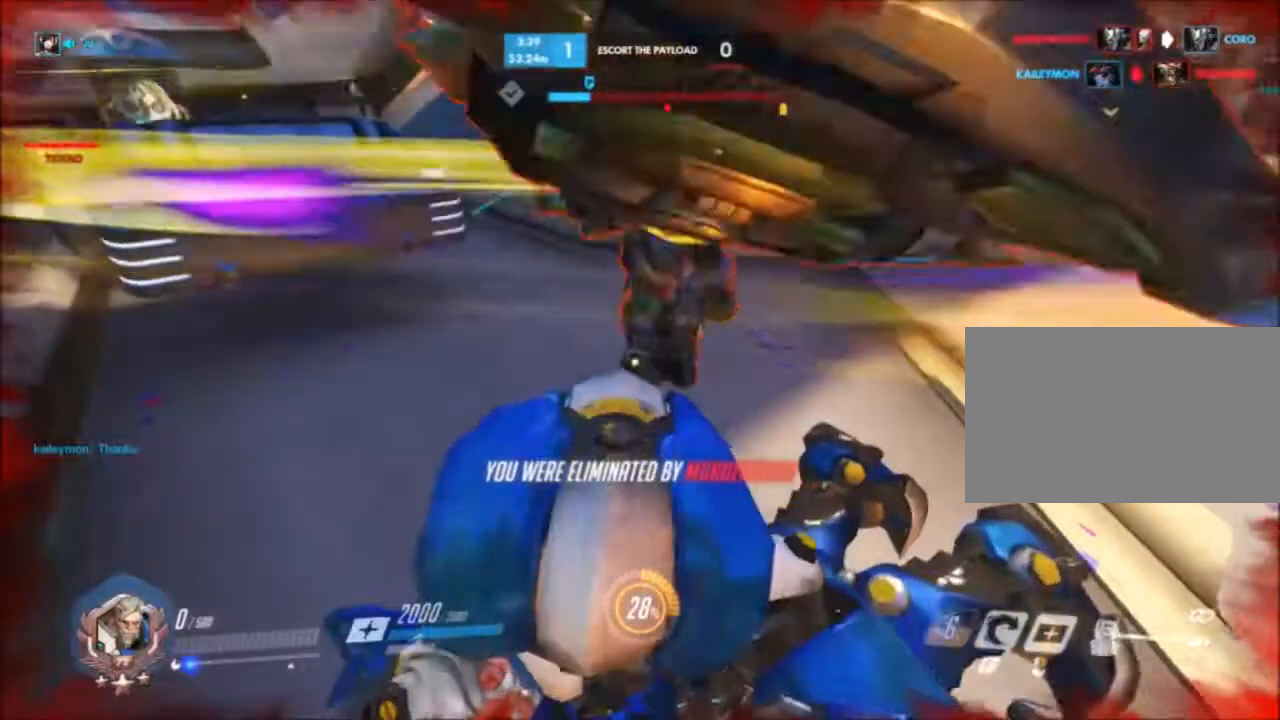
{"keys": [], "mouse": [], "events": []}
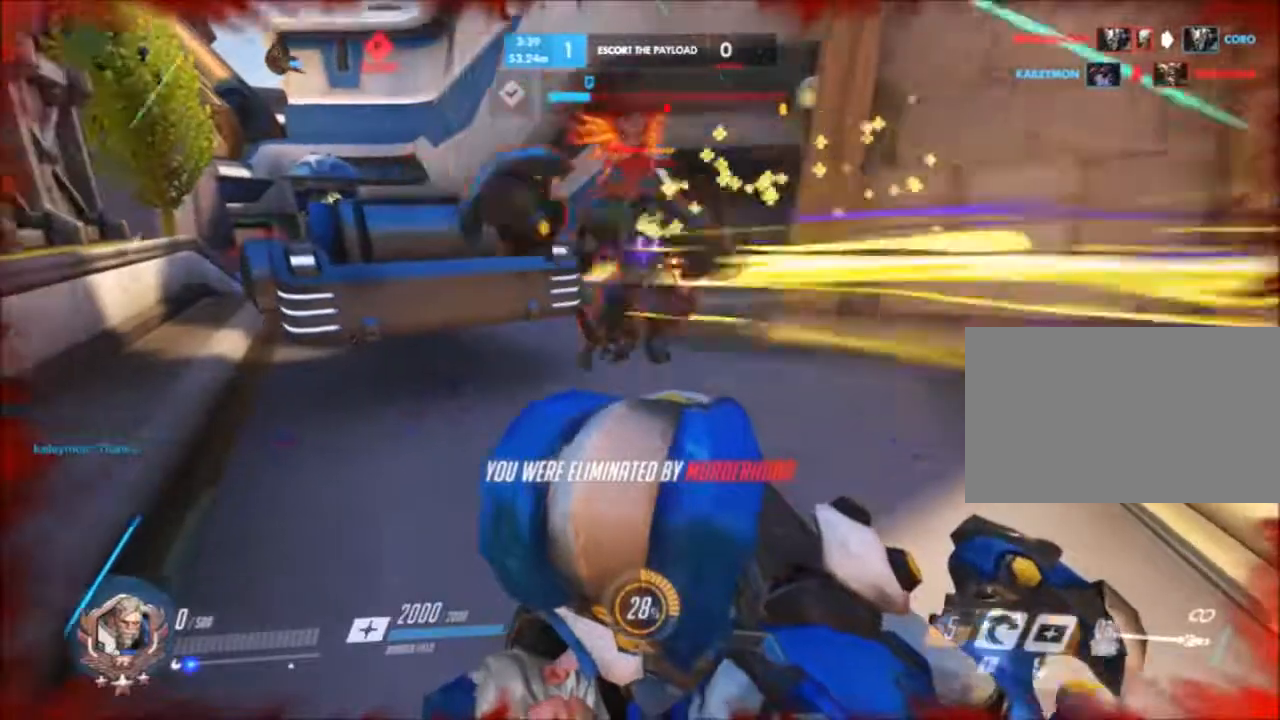
{"keys": [], "mouse": [], "events": []}
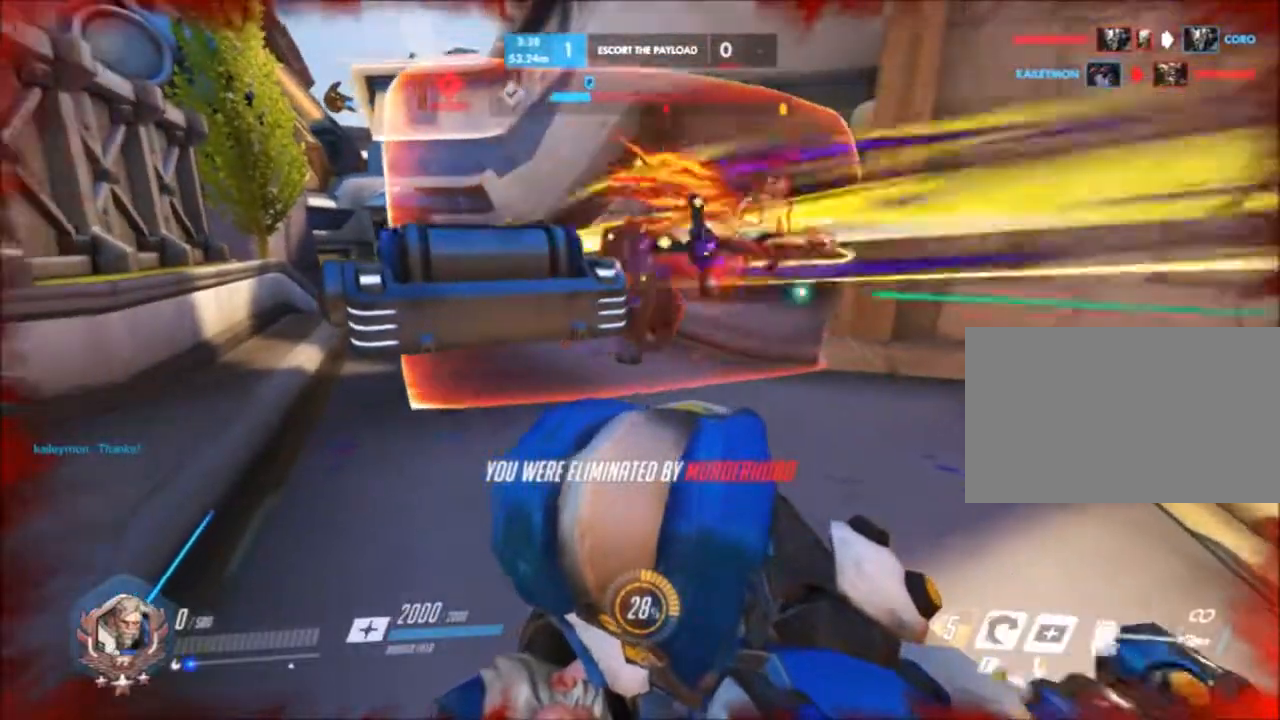
{"keys": [], "mouse": [], "events": []}
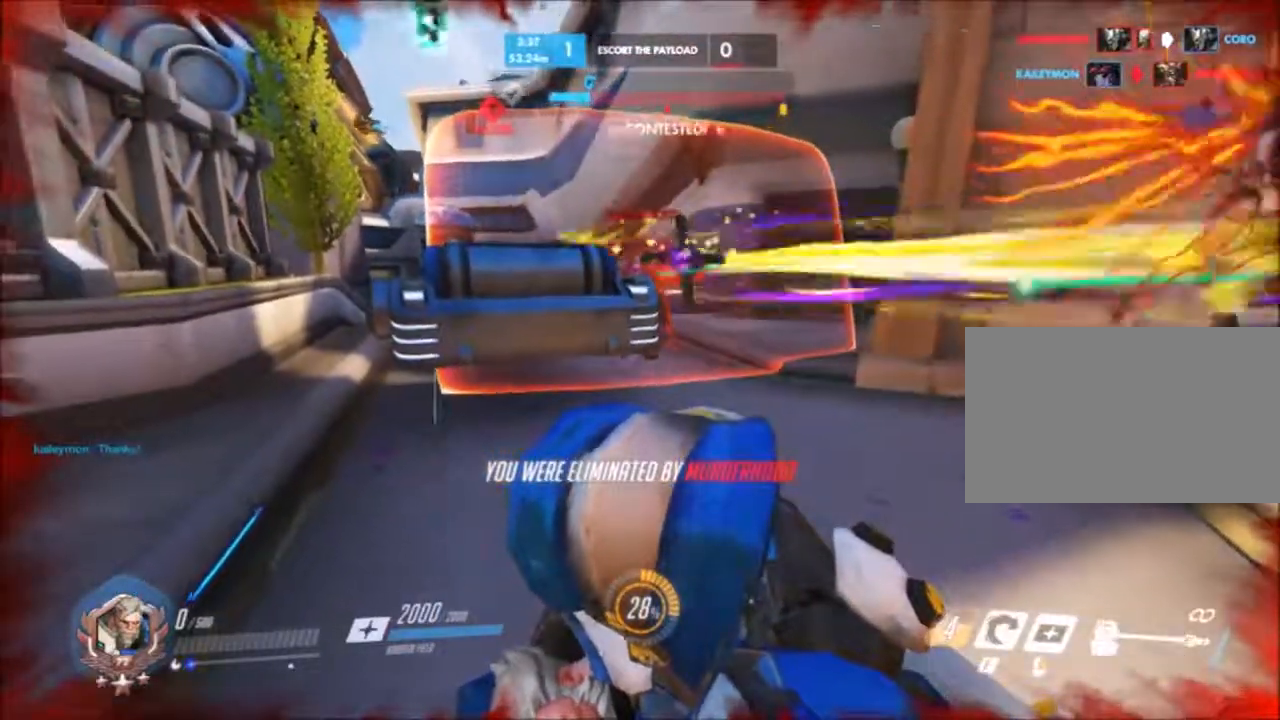
{"keys": [], "mouse": []}